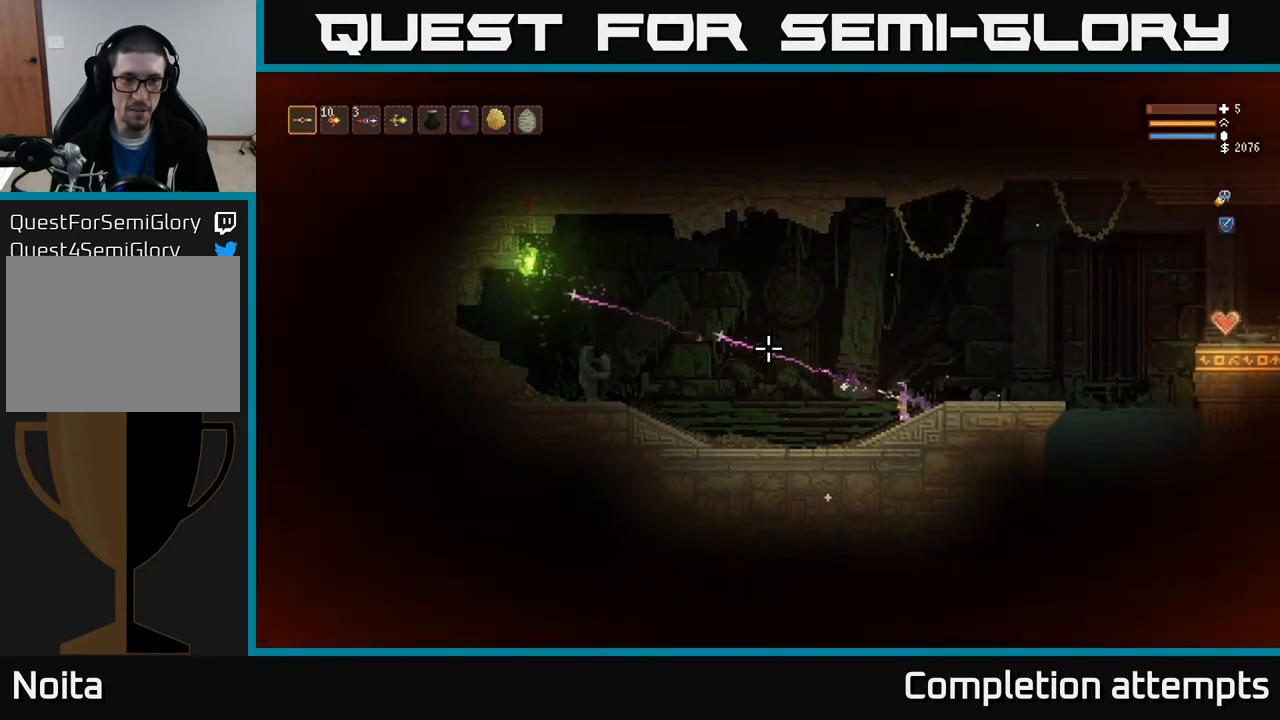
Gameplay with a controller (Xbox layout); each line is a JSON object with the inputs held at the frame after it. "events" lists button and stick changes between this image and that frame as [ms after this image, input, new state], when the widget could be followed in between.
{"buttons": ["R2"], "left_stick": "center", "right_stick": "left", "events": []}
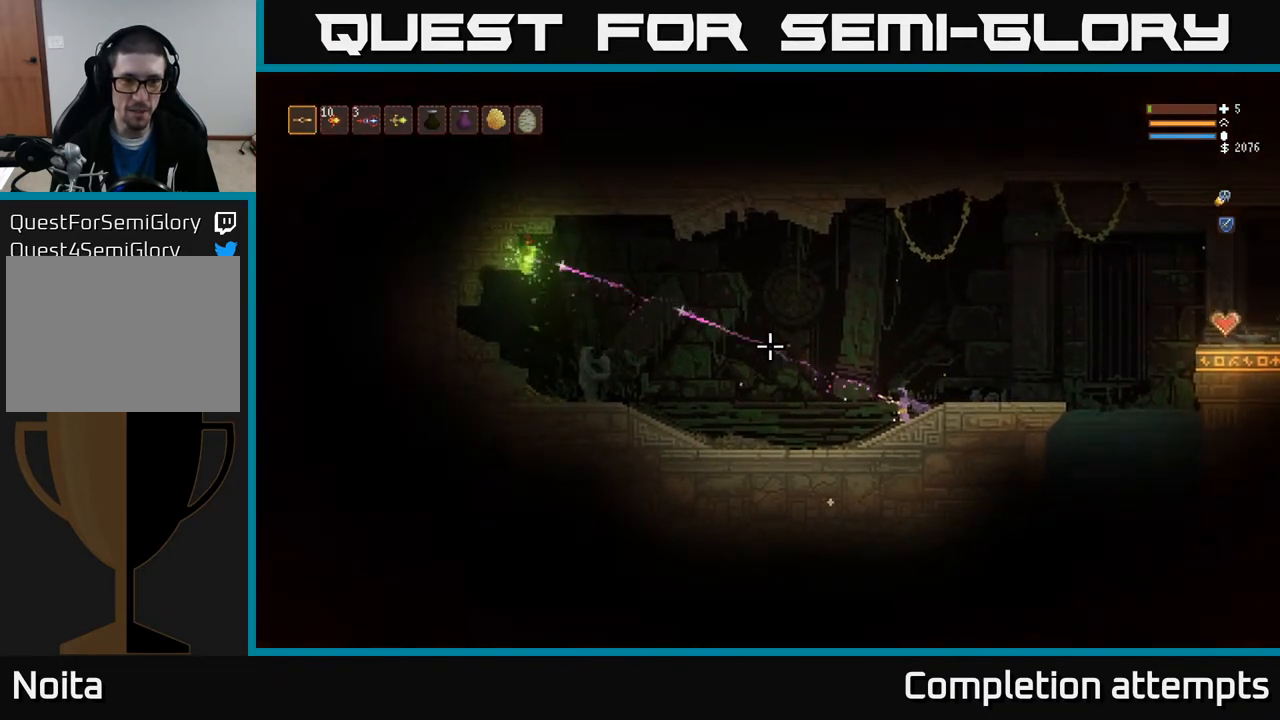
{"buttons": ["R2"], "left_stick": "center", "right_stick": "left", "events": []}
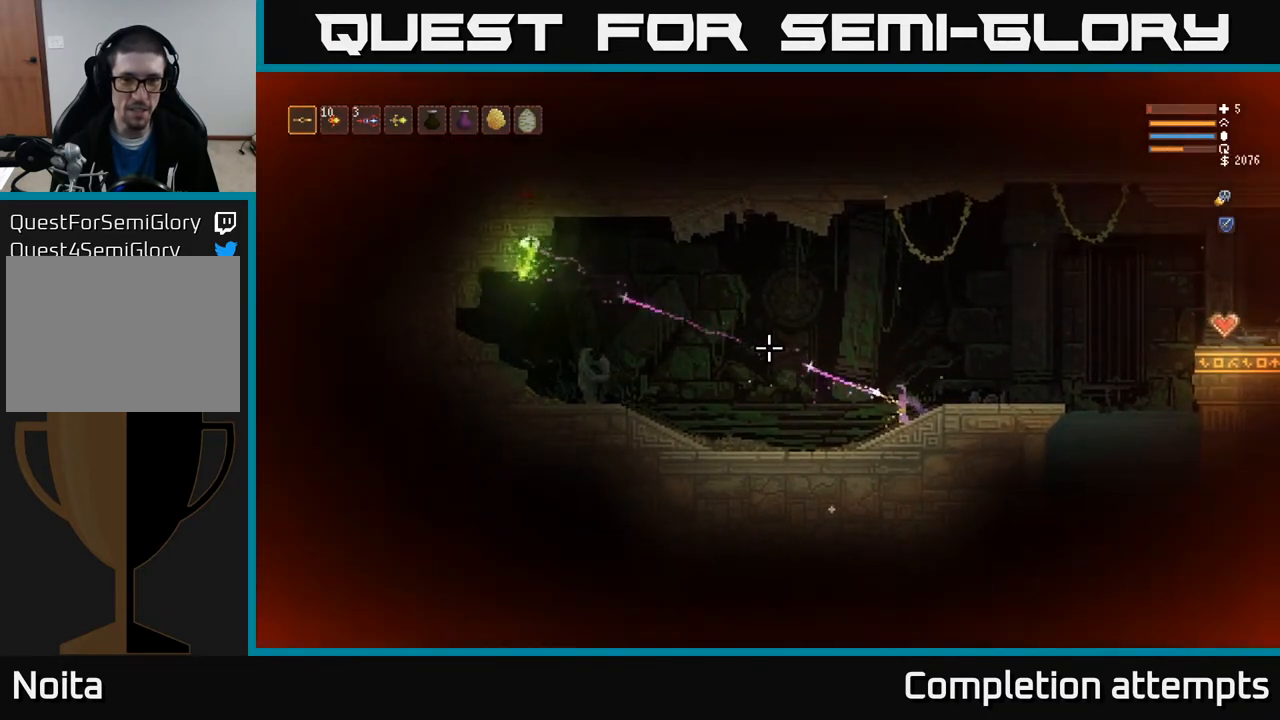
{"buttons": ["R2"], "left_stick": "right", "right_stick": "left", "events": [[500, "left_stick", "right"]]}
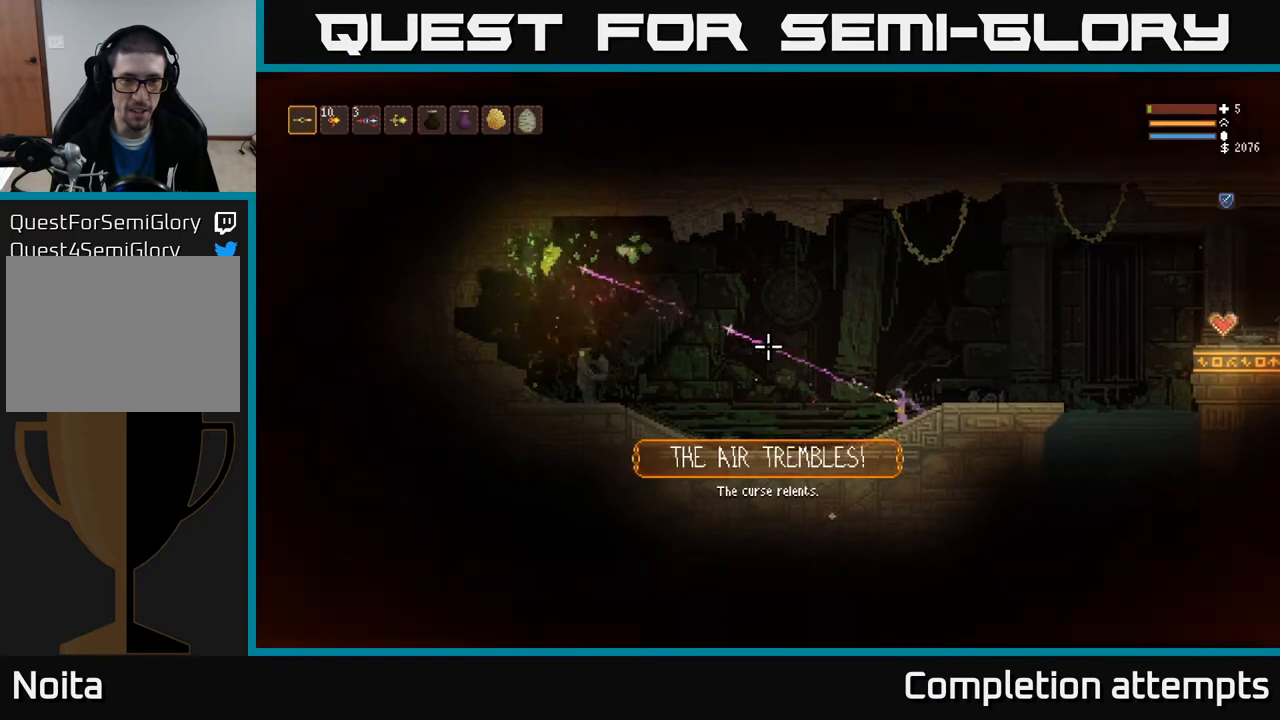
{"buttons": [], "left_stick": "center", "right_stick": "left", "events": [[17, "L2", "down"], [33, "R2", "up"], [233, "L2", "up"], [450, "left_stick", "center"]]}
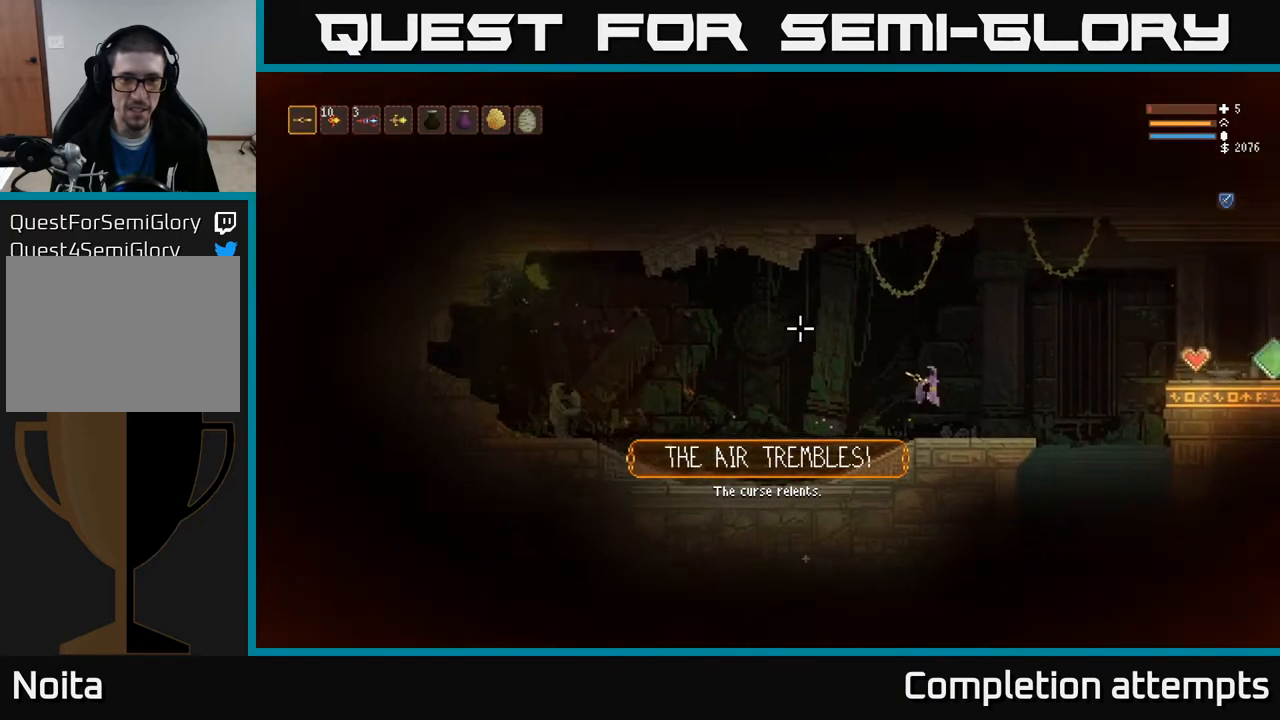
{"buttons": [], "left_stick": "right", "right_stick": "center", "events": [[317, "right_stick", "up-left"], [333, "left_stick", "right"], [500, "right_stick", "center"]]}
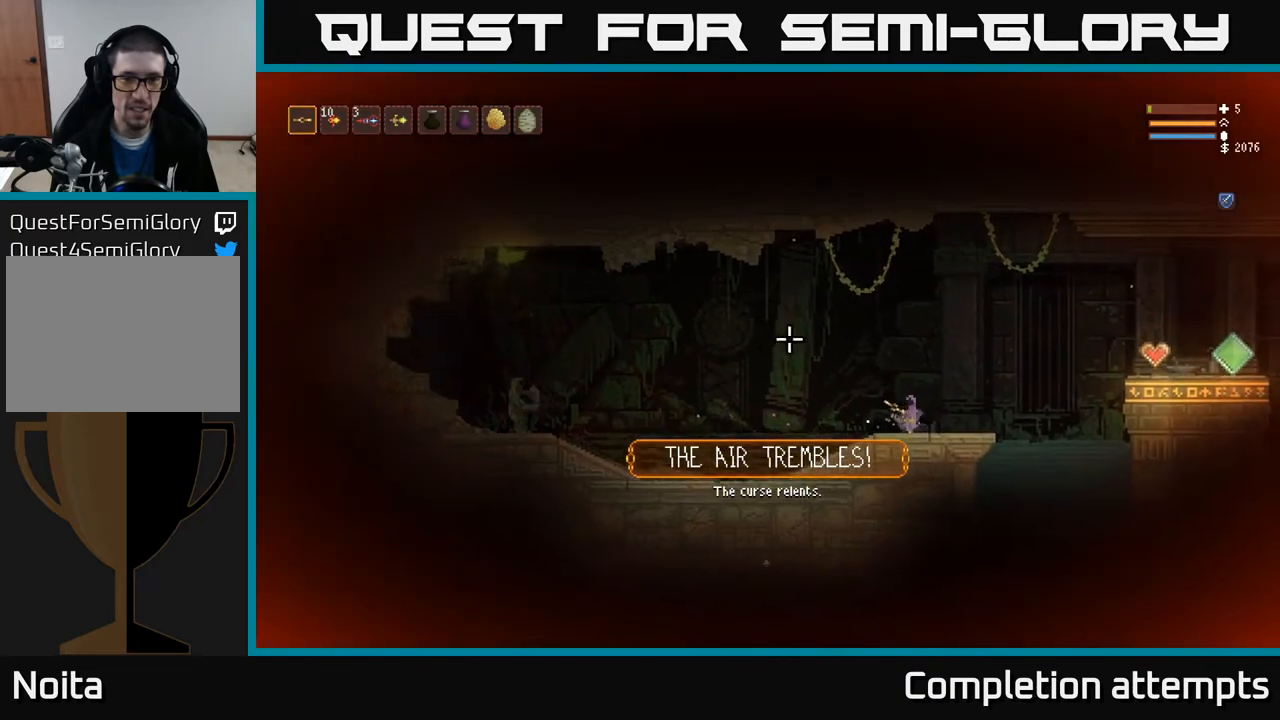
{"buttons": [], "left_stick": "center", "right_stick": "center", "events": [[133, "left_stick", "center"]]}
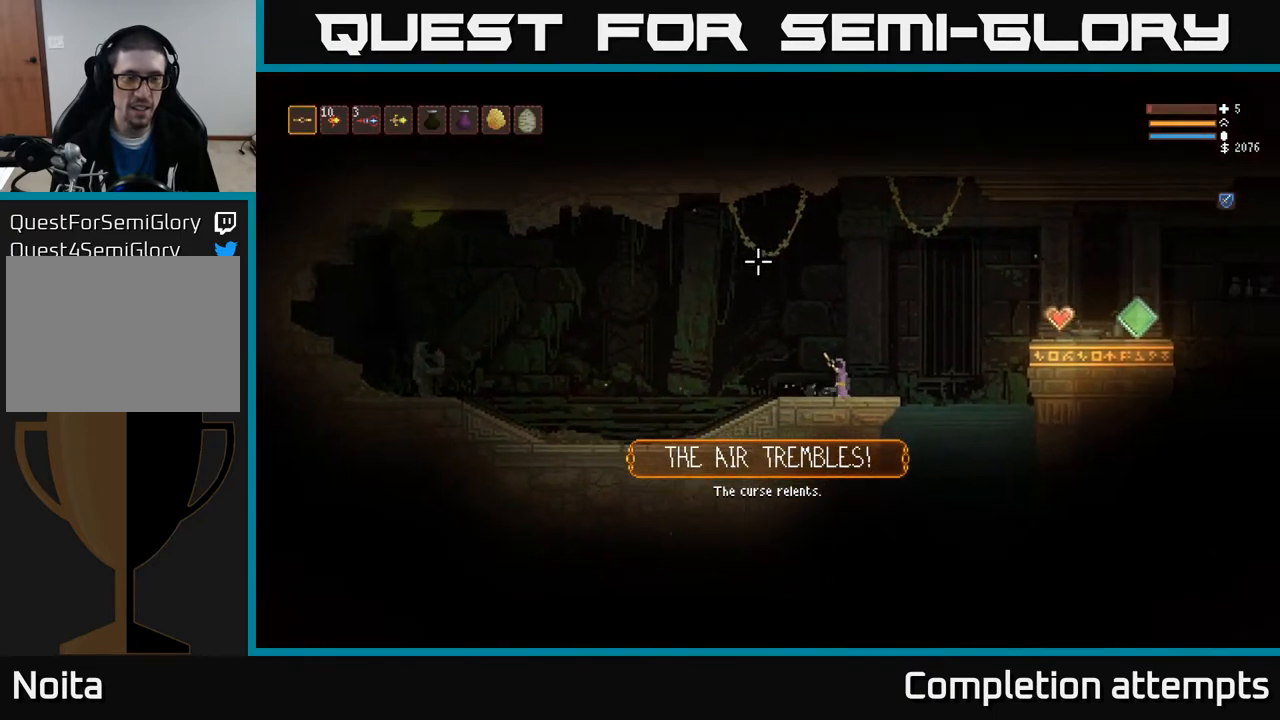
{"buttons": [], "left_stick": "center", "right_stick": "center", "events": []}
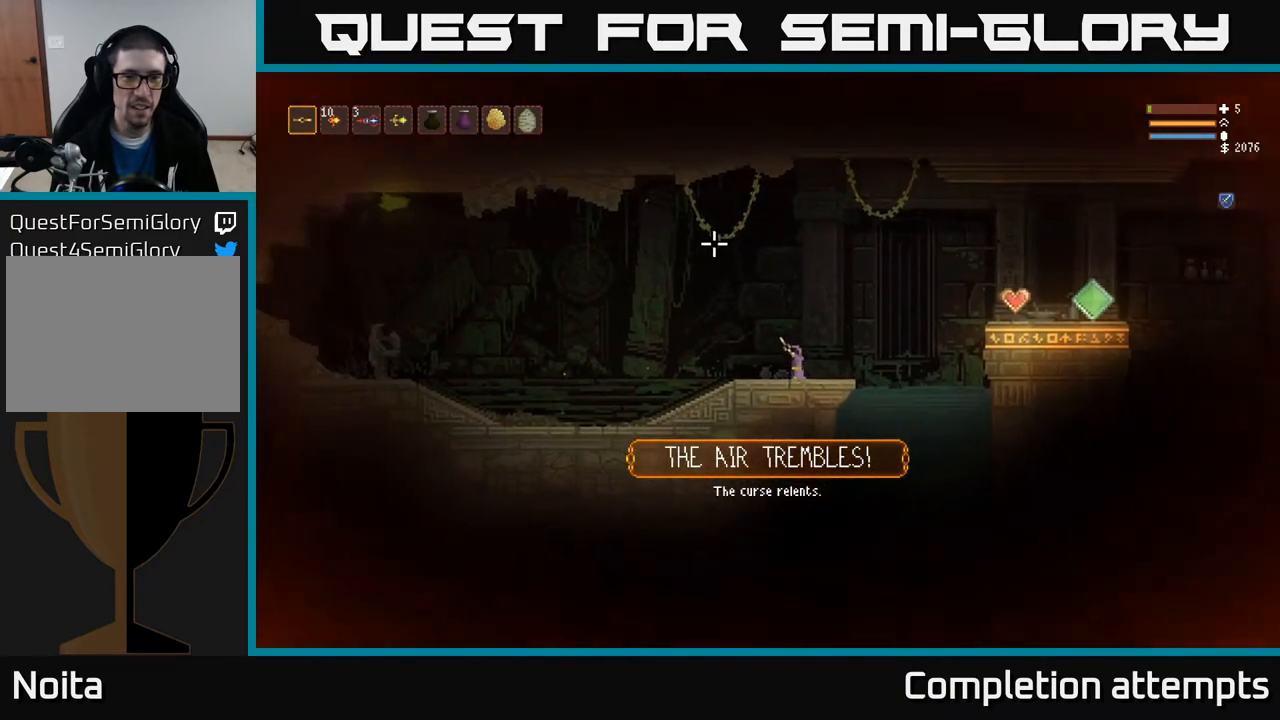
{"buttons": [], "left_stick": "center", "right_stick": "center", "events": []}
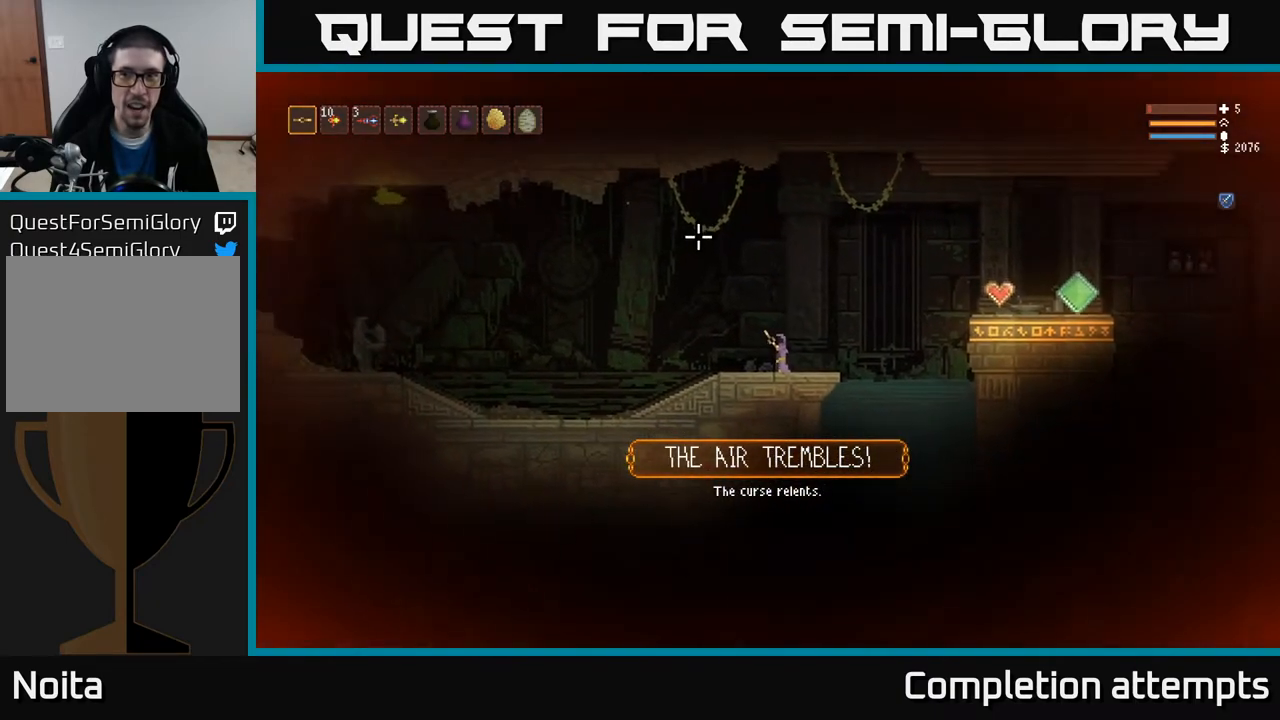
{"buttons": [], "left_stick": "left", "right_stick": "center", "events": [[350, "left_stick", "left"]]}
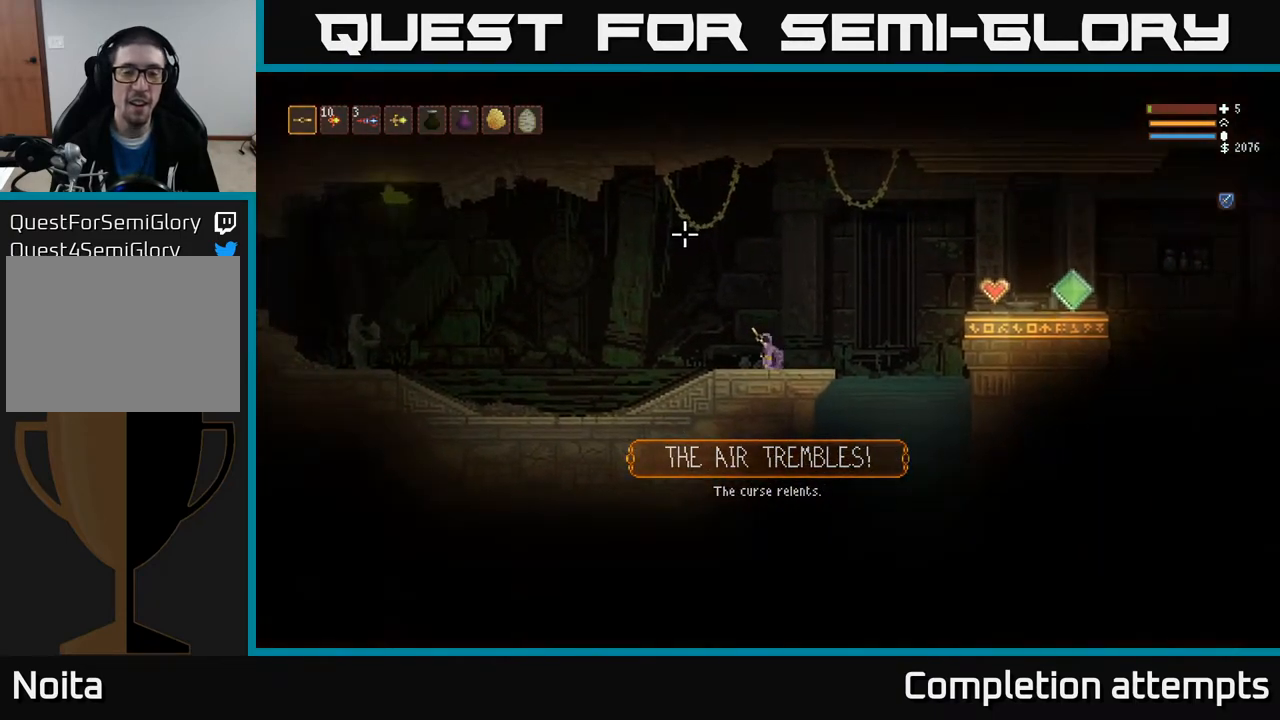
{"buttons": [], "left_stick": "left", "right_stick": "right", "events": [[33, "right_stick", "right"], [183, "L2", "down"], [300, "L2", "up"]]}
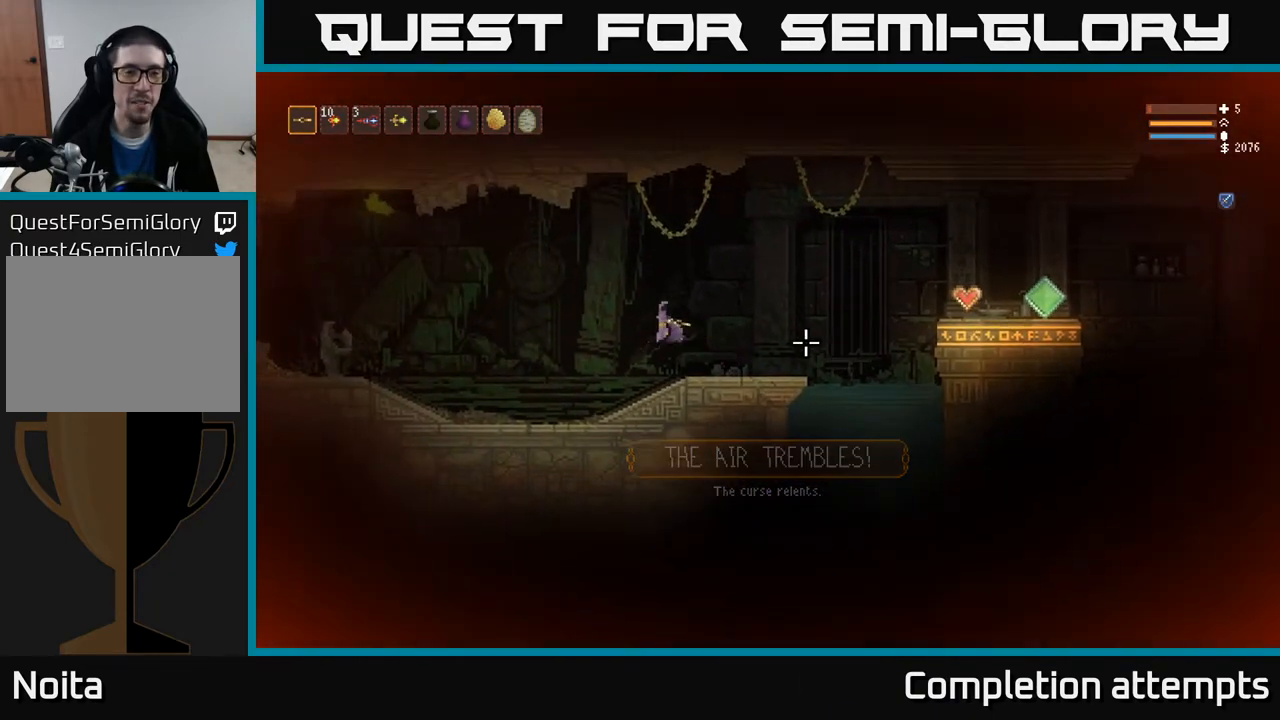
{"buttons": ["L2"], "left_stick": "right", "right_stick": "right", "events": [[100, "left_stick", "center"], [467, "left_stick", "right"], [500, "L2", "down"]]}
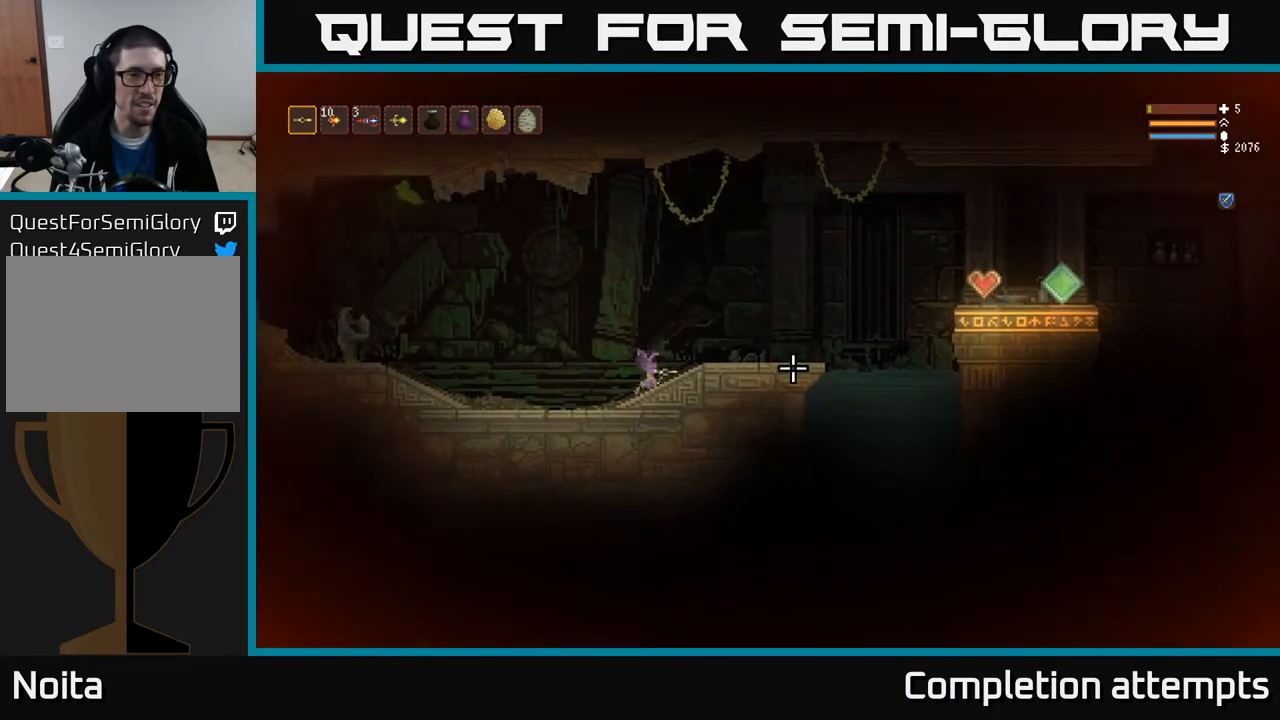
{"buttons": [], "left_stick": "right", "right_stick": "right", "events": [[133, "L2", "up"]]}
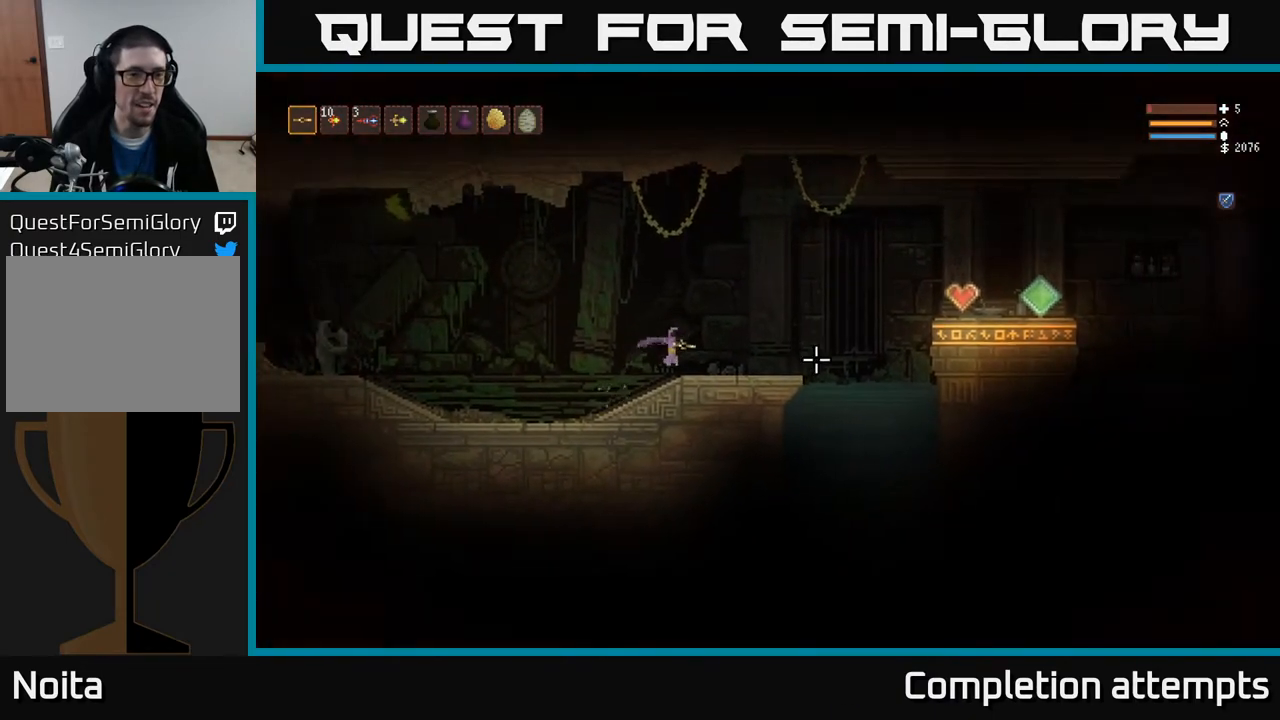
{"buttons": [], "left_stick": "right", "right_stick": "right", "events": [[50, "left_stick", "left"], [267, "left_stick", "center"], [500, "left_stick", "right"]]}
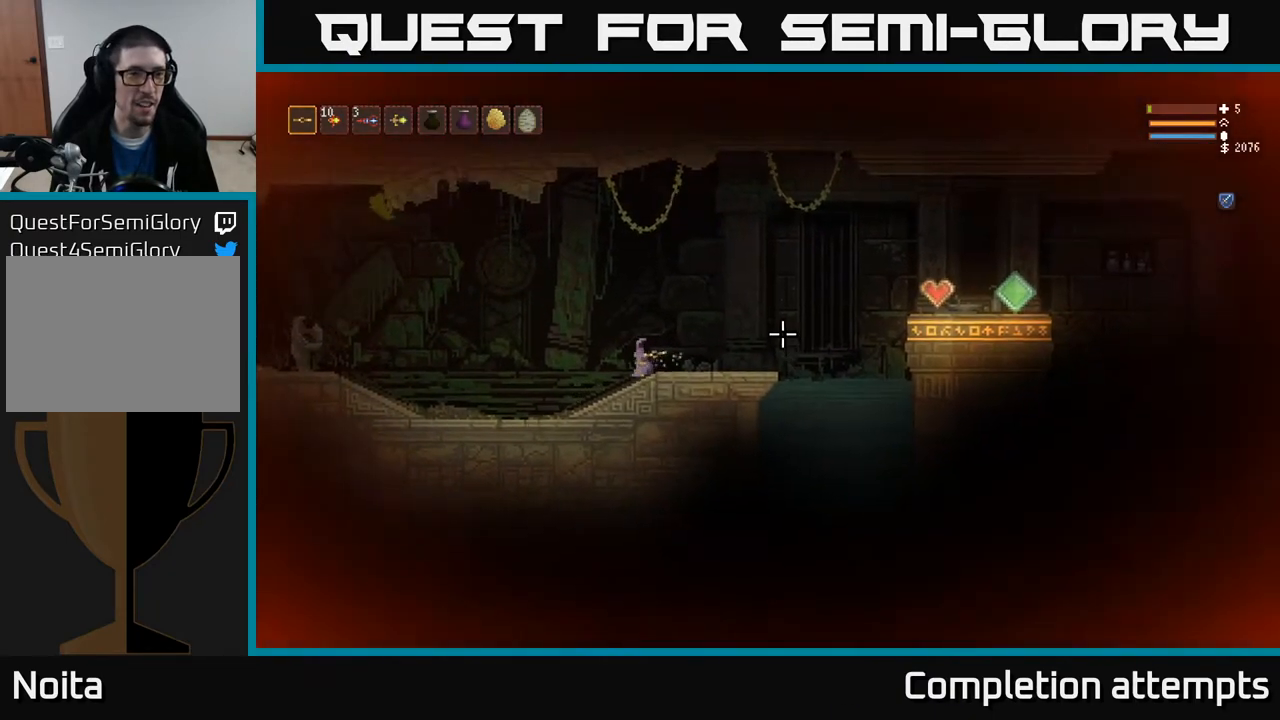
{"buttons": [], "left_stick": "right", "right_stick": "right", "events": [[217, "L2", "down"], [333, "L2", "up"]]}
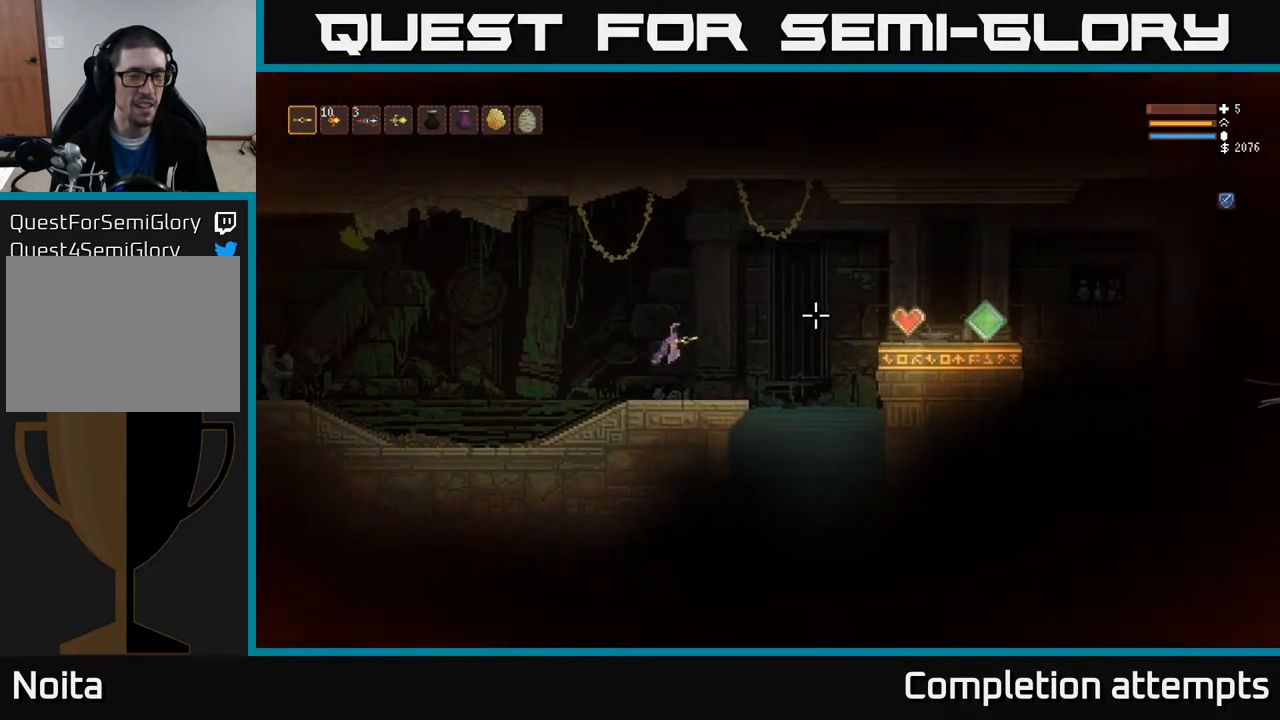
{"buttons": [], "left_stick": "right", "right_stick": "right", "events": []}
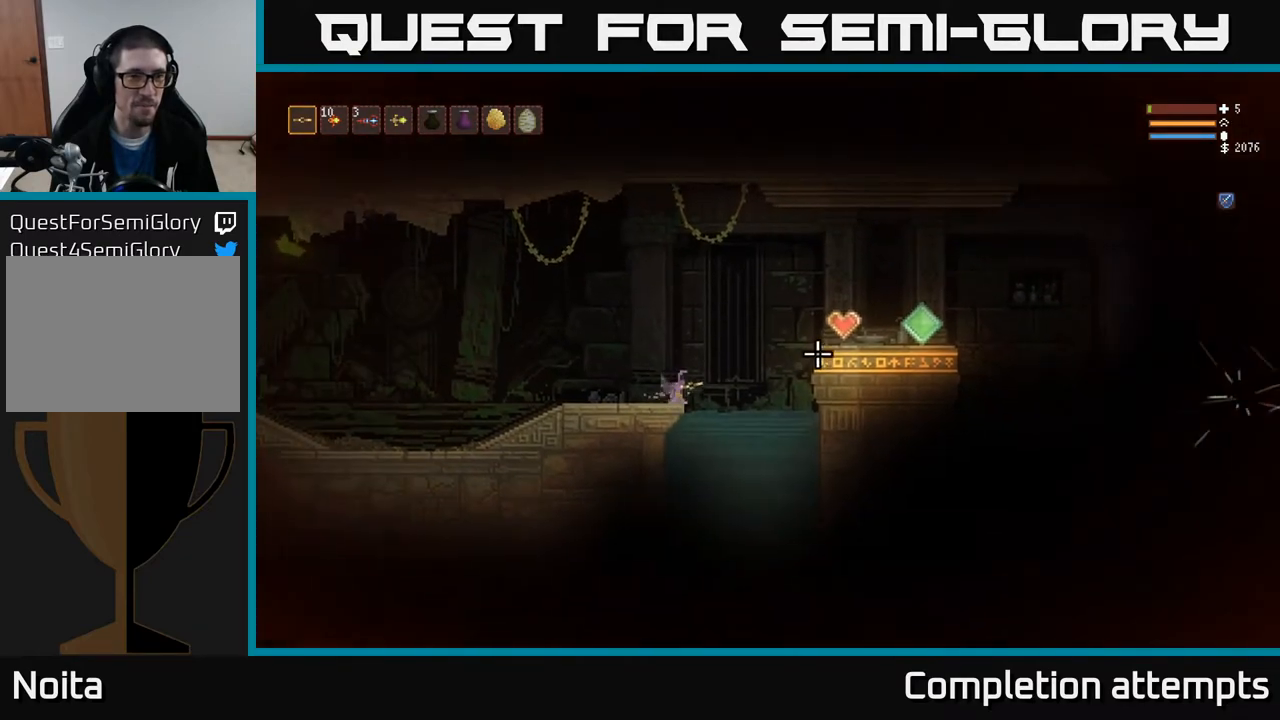
{"buttons": [], "left_stick": "center", "right_stick": "right", "events": [[433, "R1", "down"], [433, "left_stick", "center"], [500, "R1", "up"]]}
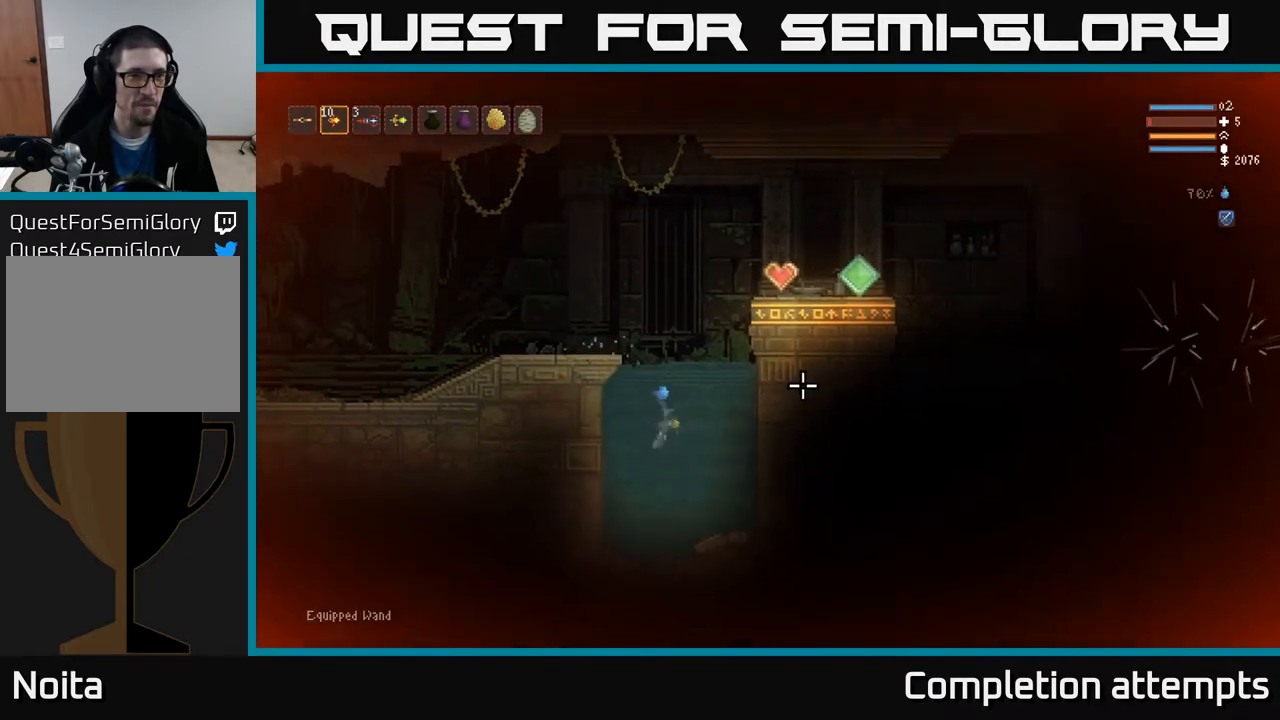
{"buttons": [], "left_stick": "center", "right_stick": "right", "events": [[50, "R1", "down"], [133, "R1", "up"], [200, "R1", "down"], [267, "R1", "up"], [317, "R1", "down"], [400, "R1", "up"]]}
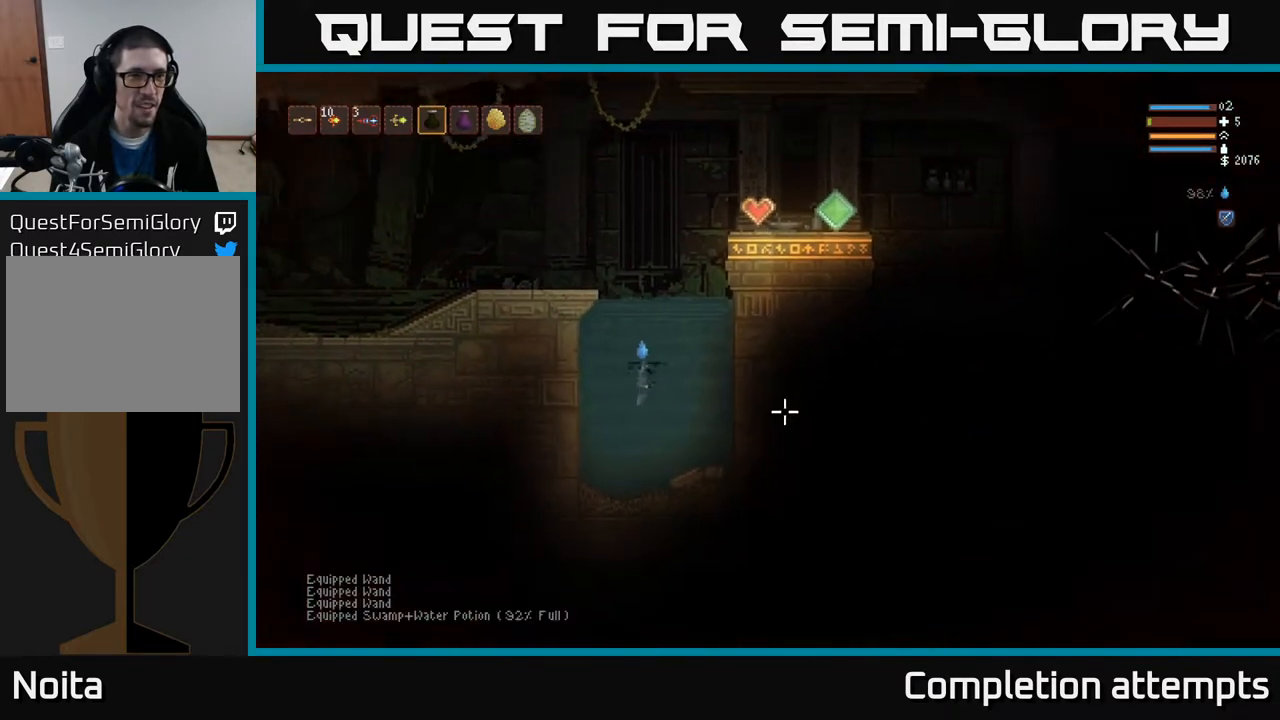
{"buttons": [], "left_stick": "center", "right_stick": "right", "events": []}
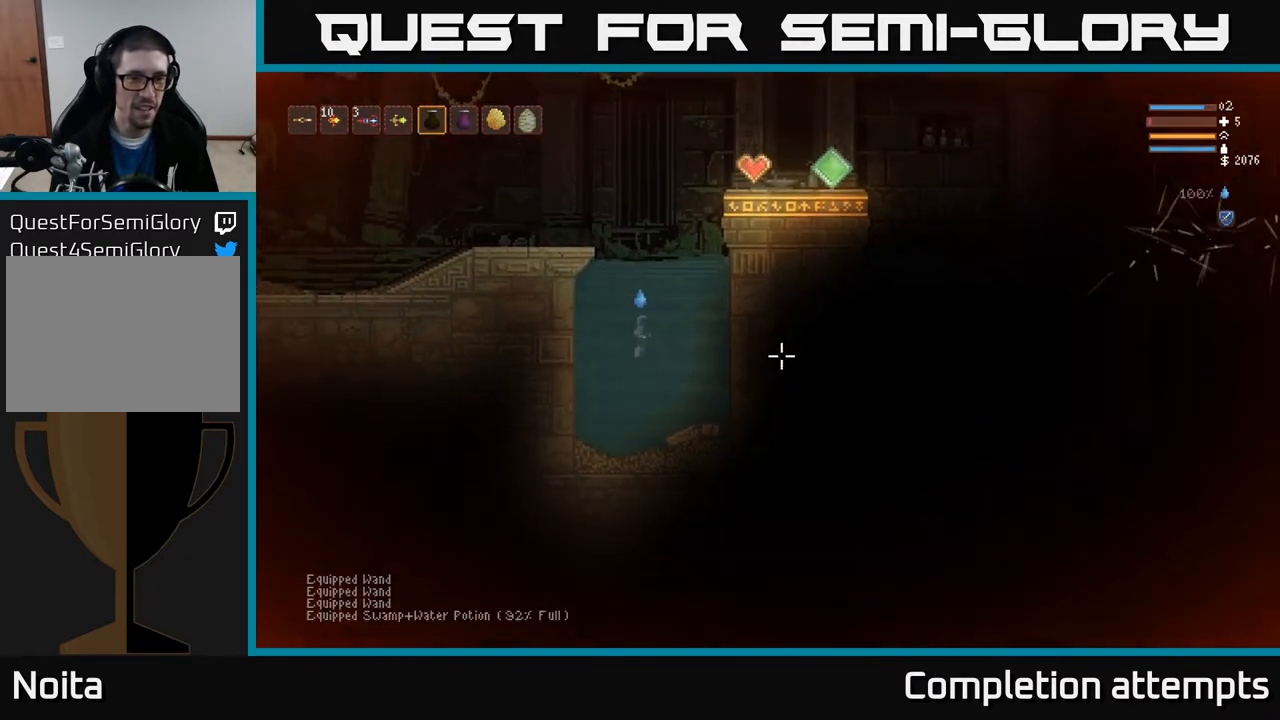
{"buttons": [], "left_stick": "center", "right_stick": "right", "events": []}
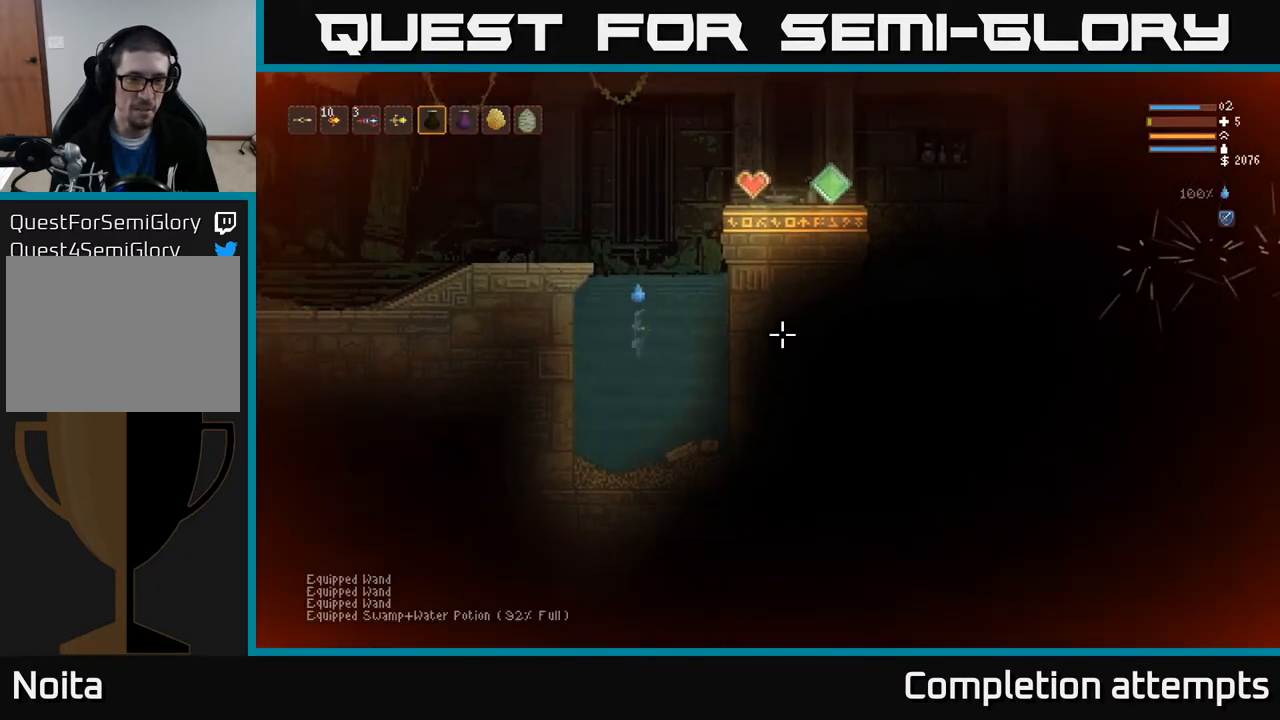
{"buttons": ["L2"], "left_stick": "right", "right_stick": "right", "events": [[50, "L2", "down"], [267, "left_stick", "down-right"], [400, "left_stick", "right"]]}
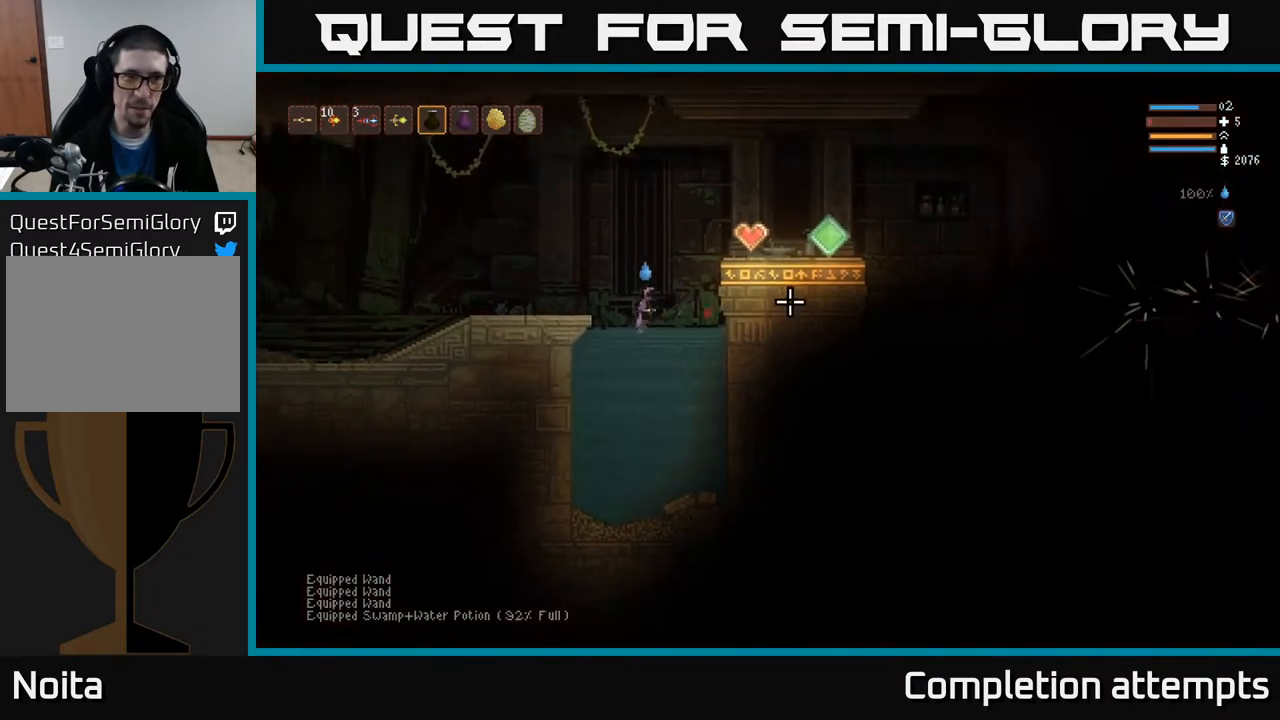
{"buttons": [], "left_stick": "right", "right_stick": "right", "events": [[117, "left_stick", "center"], [250, "left_stick", "right"], [450, "L2", "up"]]}
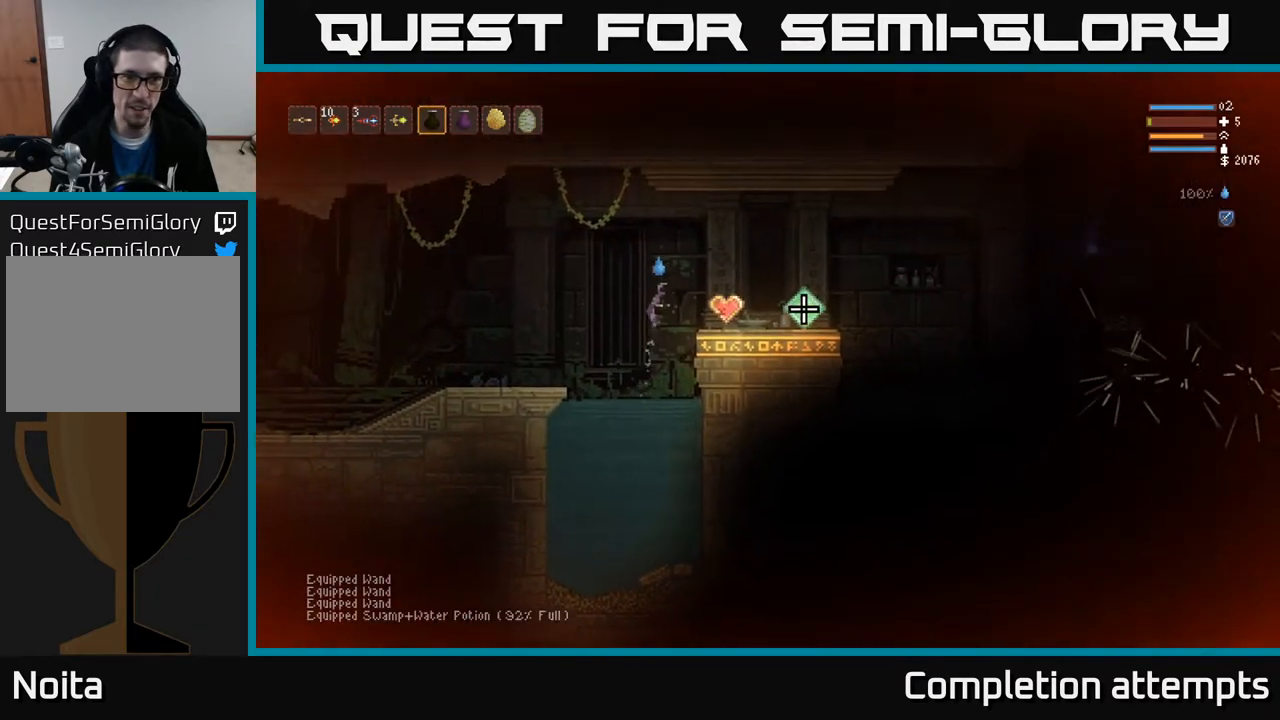
{"buttons": ["L1"], "left_stick": "right", "right_stick": "right", "events": [[450, "L1", "down"]]}
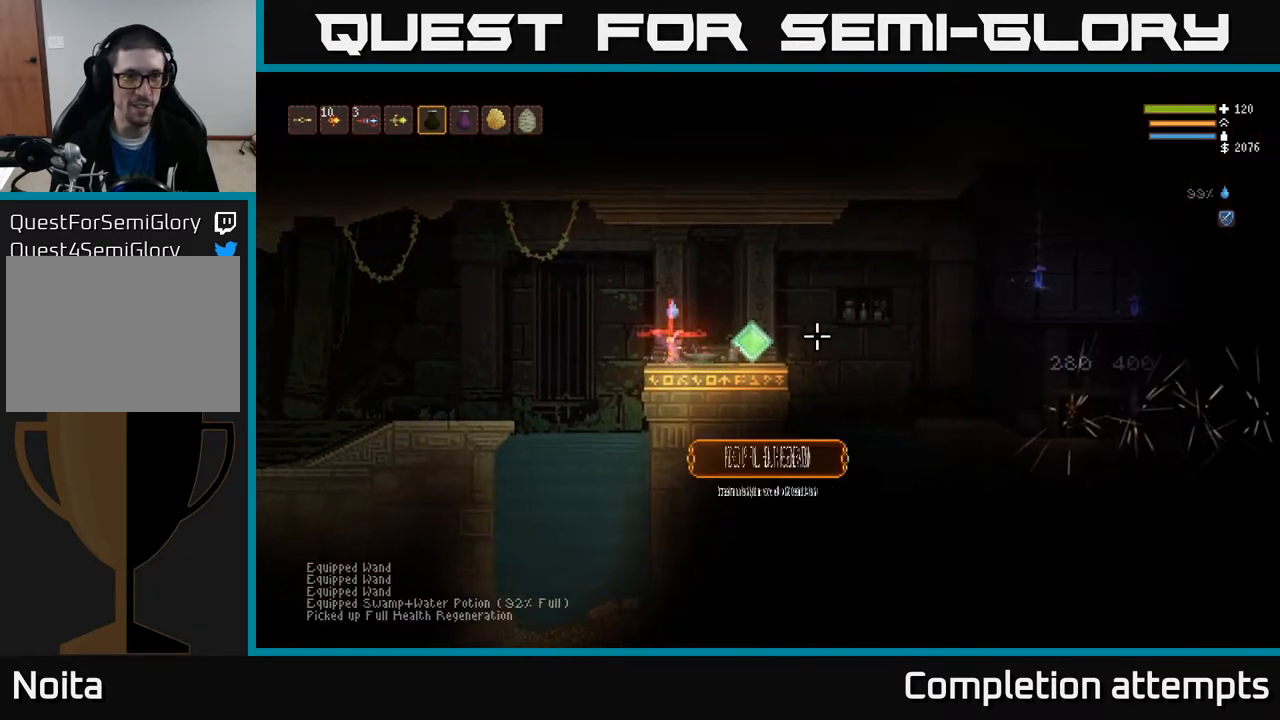
{"buttons": ["L1"], "left_stick": "center", "right_stick": "right", "events": [[100, "L1", "up"], [150, "L1", "down"], [267, "L1", "up"], [300, "left_stick", "center"], [333, "L1", "down"], [417, "L1", "up"], [483, "L1", "down"]]}
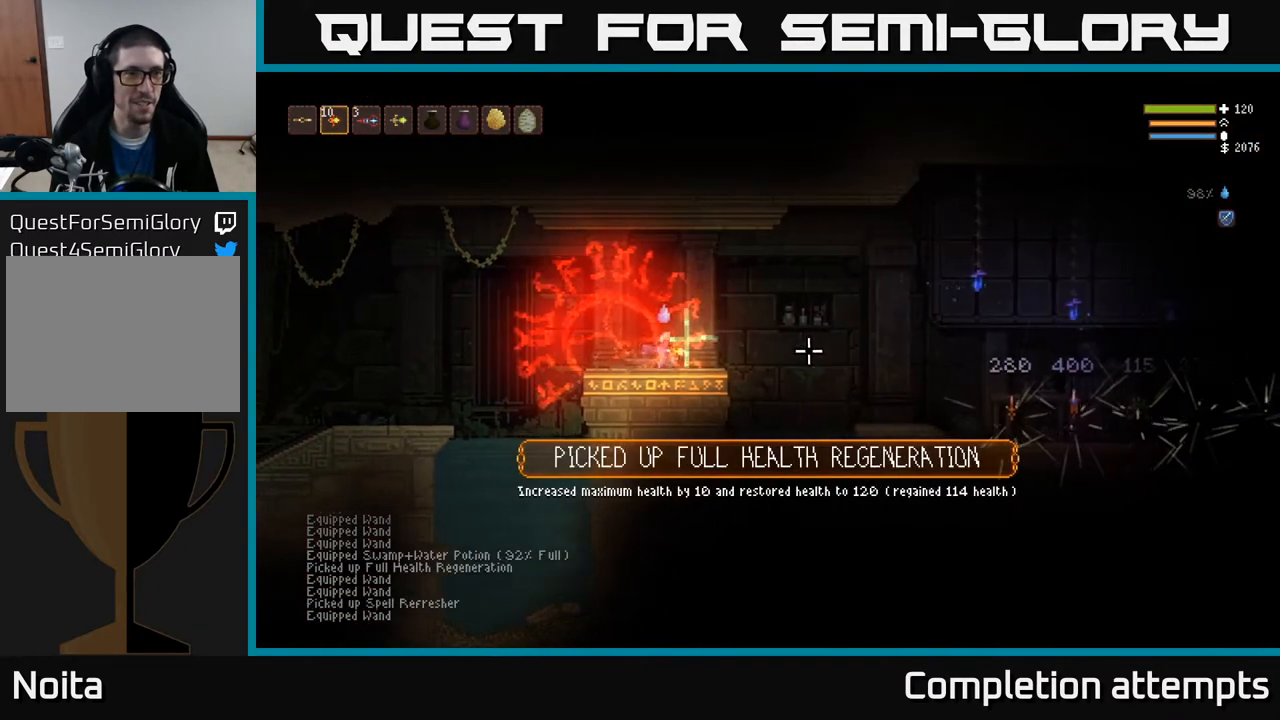
{"buttons": [], "left_stick": "center", "right_stick": "right", "events": [[100, "L1", "up"], [100, "left_stick", "down-right"], [267, "left_stick", "center"]]}
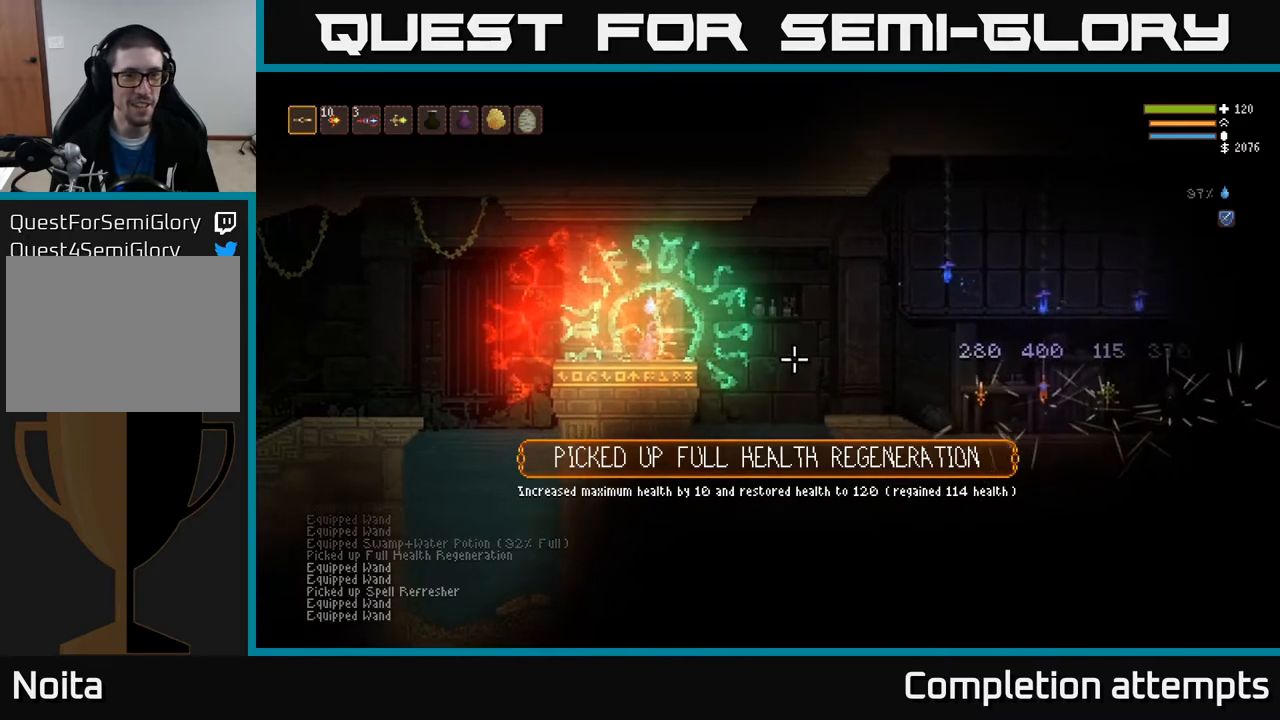
{"buttons": ["L2"], "left_stick": "right", "right_stick": "down-right", "events": [[50, "left_stick", "right"], [117, "right_stick", "down"], [250, "right_stick", "down-right"], [400, "L2", "down"]]}
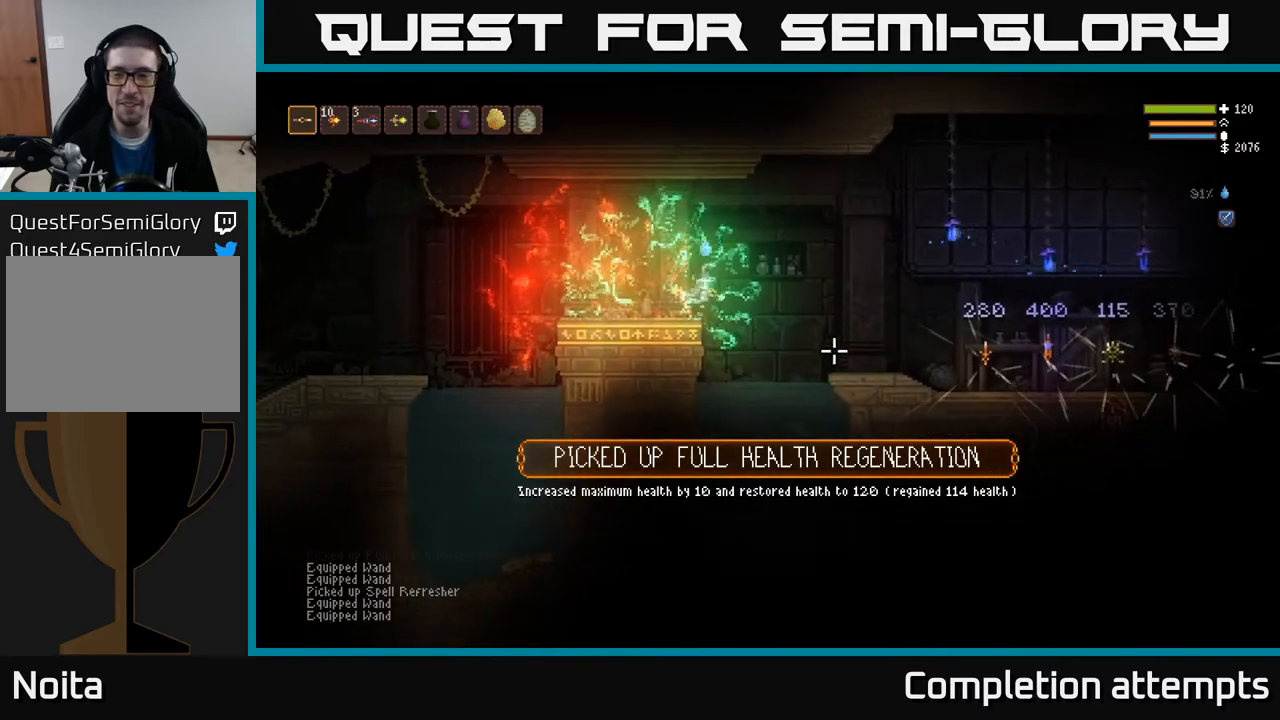
{"buttons": [], "left_stick": "right", "right_stick": "down-right", "events": [[33, "L2", "up"], [200, "right_stick", "center"], [383, "right_stick", "down-right"]]}
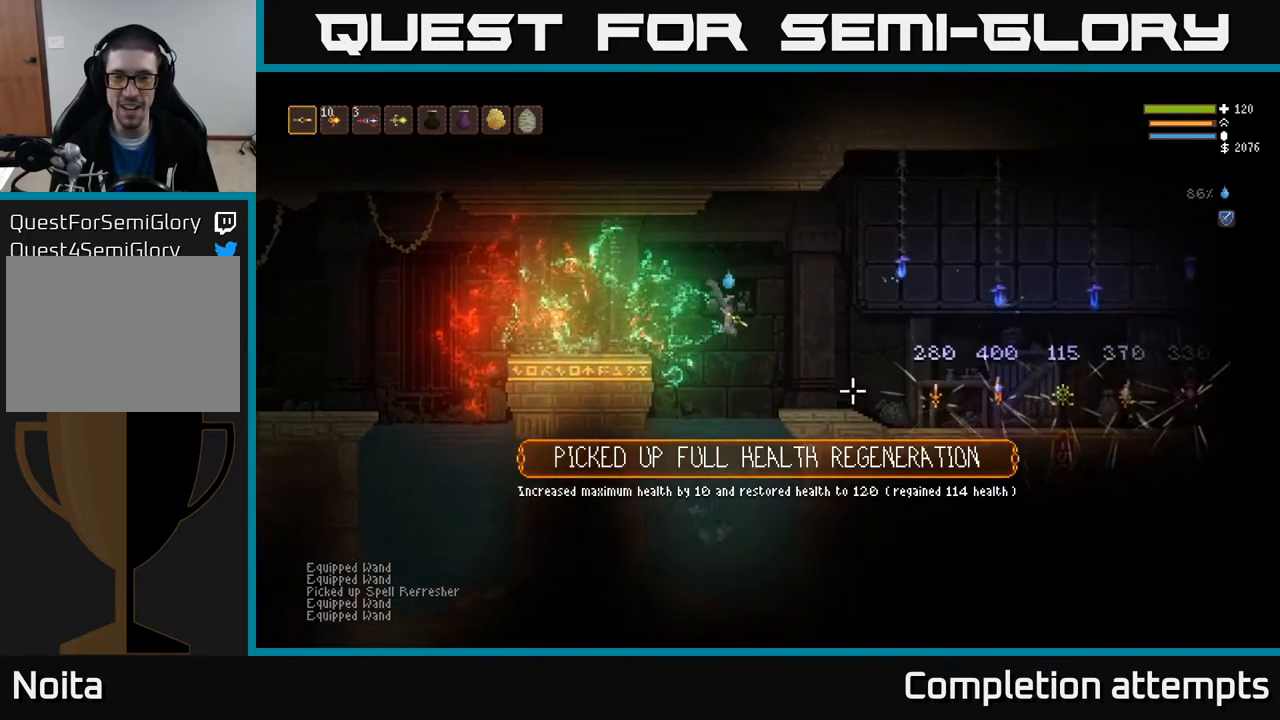
{"buttons": [], "left_stick": "right", "right_stick": "center", "events": [[33, "L2", "down"], [133, "L2", "up"], [417, "right_stick", "center"]]}
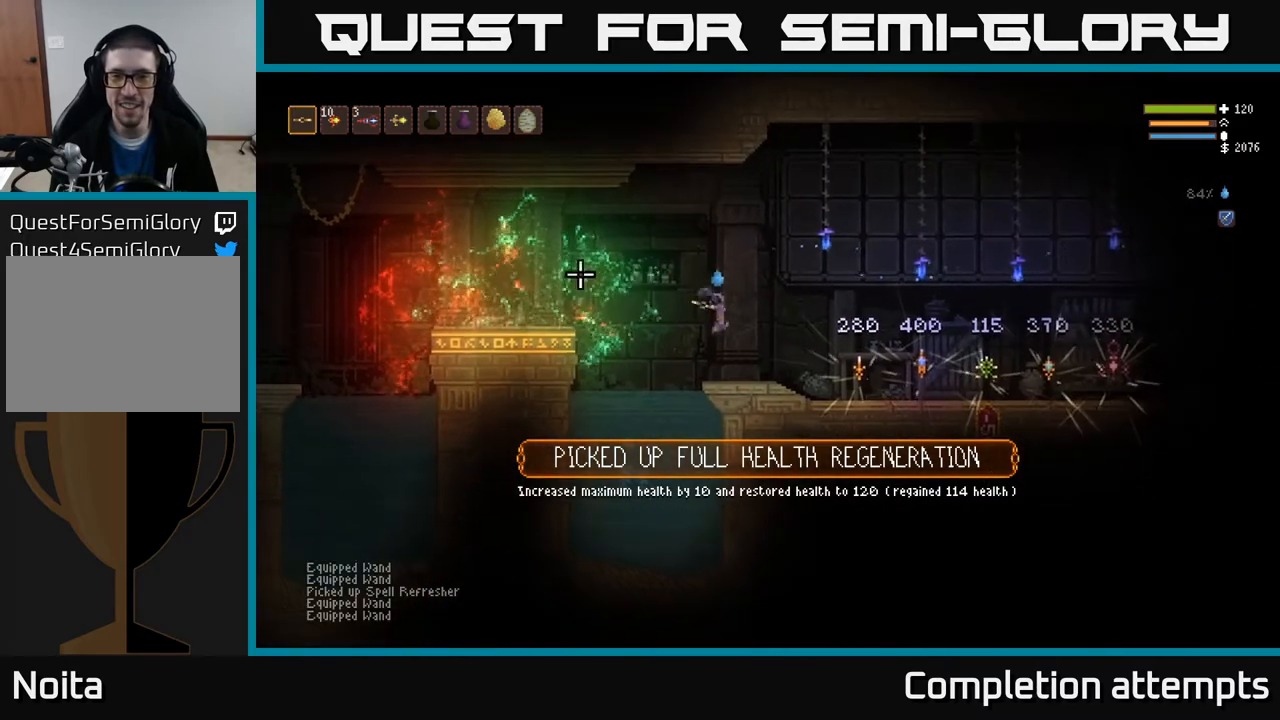
{"buttons": [], "left_stick": "right", "right_stick": "right", "events": [[100, "right_stick", "right"]]}
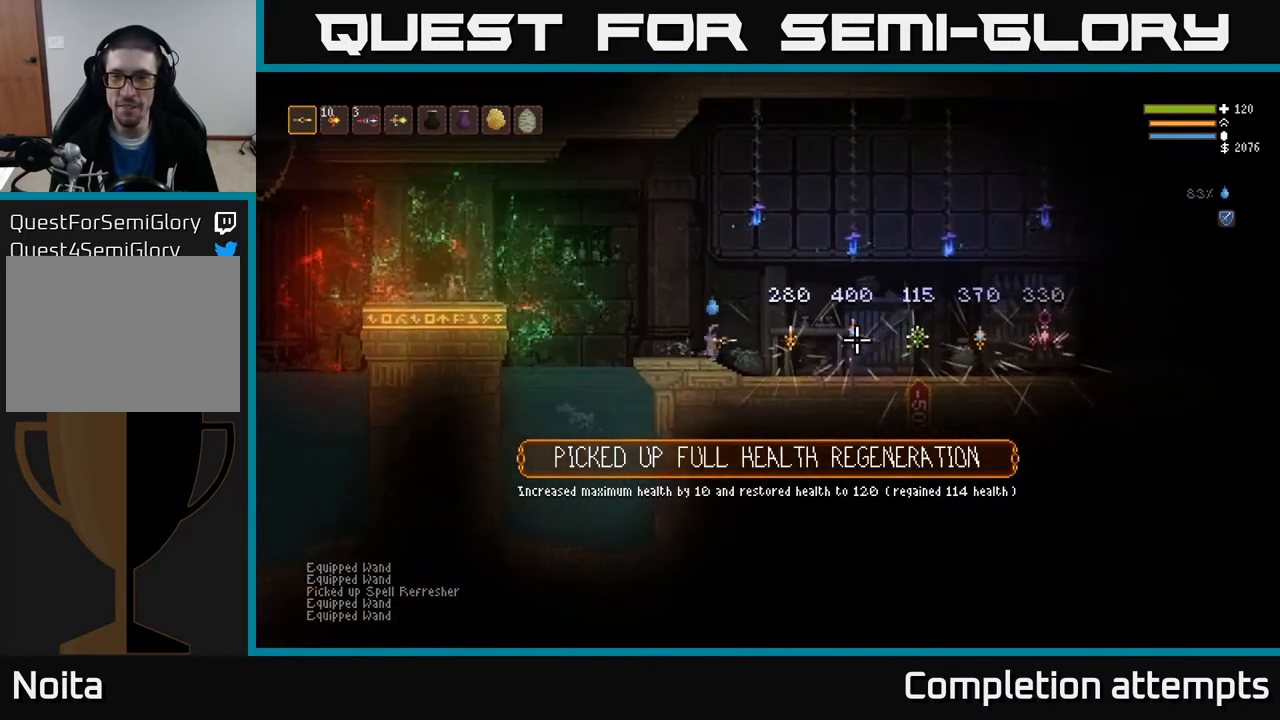
{"buttons": [], "left_stick": "center", "right_stick": "center", "events": [[100, "right_stick", "center"], [317, "left_stick", "center"]]}